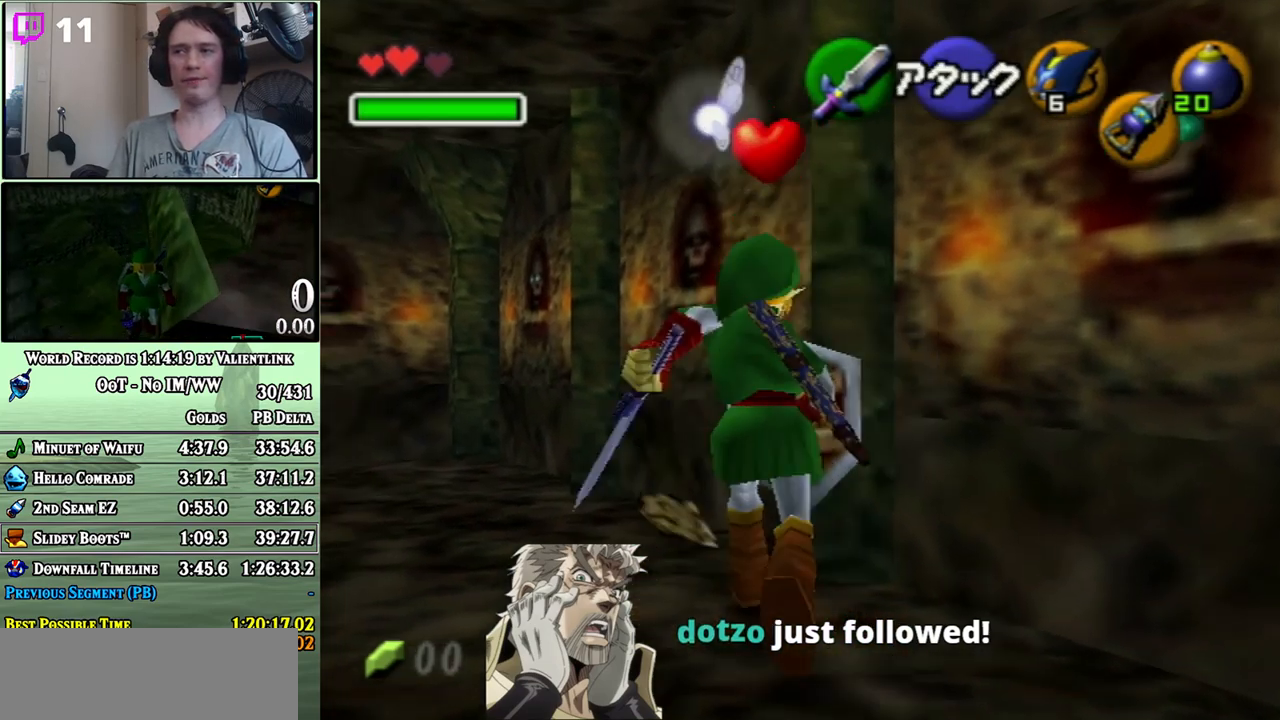
Gameplay with a controller (Nintendo layout); each line is a JSON object with the inputs held at the frame after it. "events" lists button and stick changes between this image and that frame as [ms after this image, input, new state], when the widget could be followed in between. Not read: L3 R3.
{"buttons": [], "left_stick": "up-right", "right_stick": "center", "events": [[17, "left_stick", "down-right"], [233, "left_stick", "right"], [333, "left_stick", "up-right"]]}
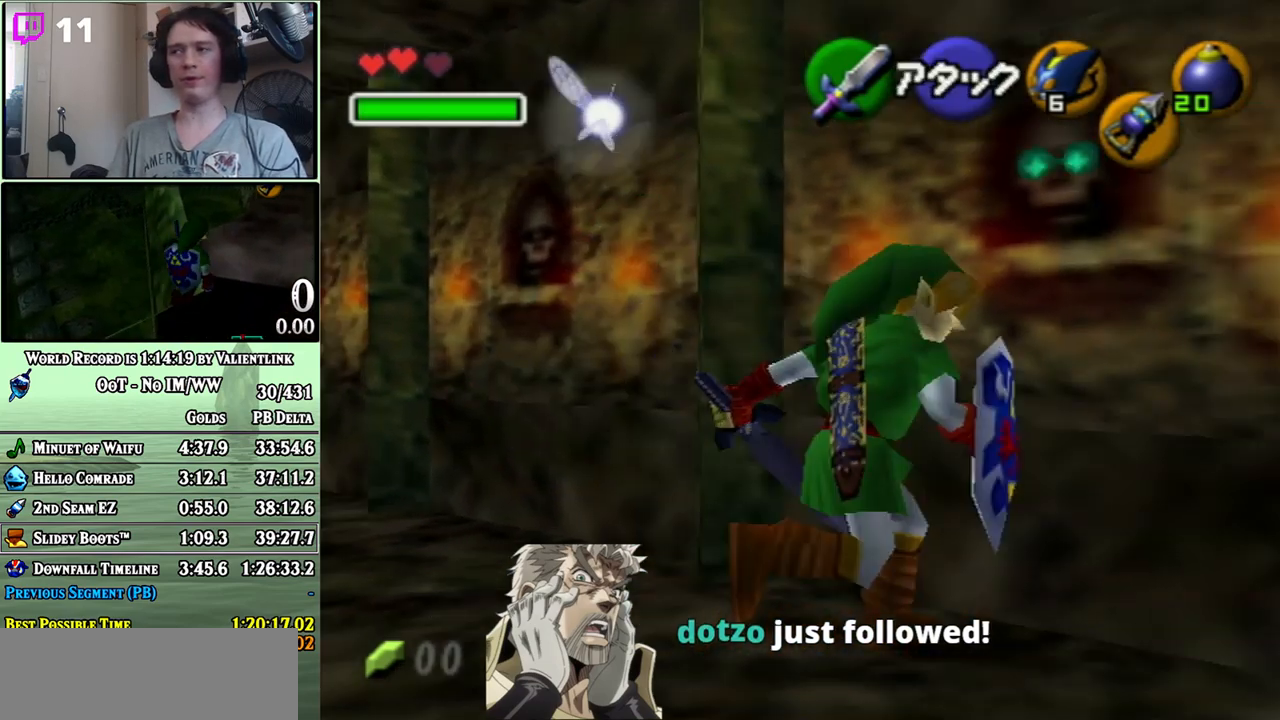
{"buttons": ["L1"], "left_stick": "up", "right_stick": "center", "events": [[150, "left_stick", "up"], [433, "L1", "down"]]}
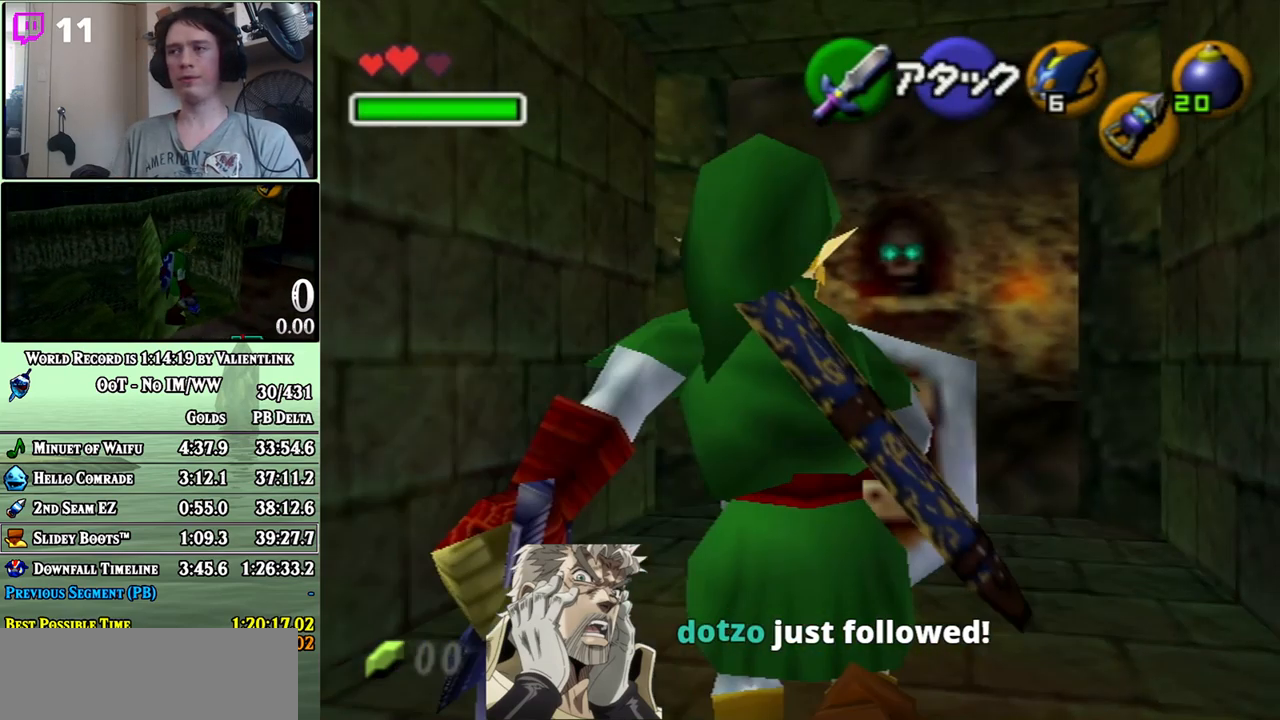
{"buttons": [], "left_stick": "up", "right_stick": "center", "events": [[50, "A", "down"], [183, "A", "up"], [300, "L1", "up"]]}
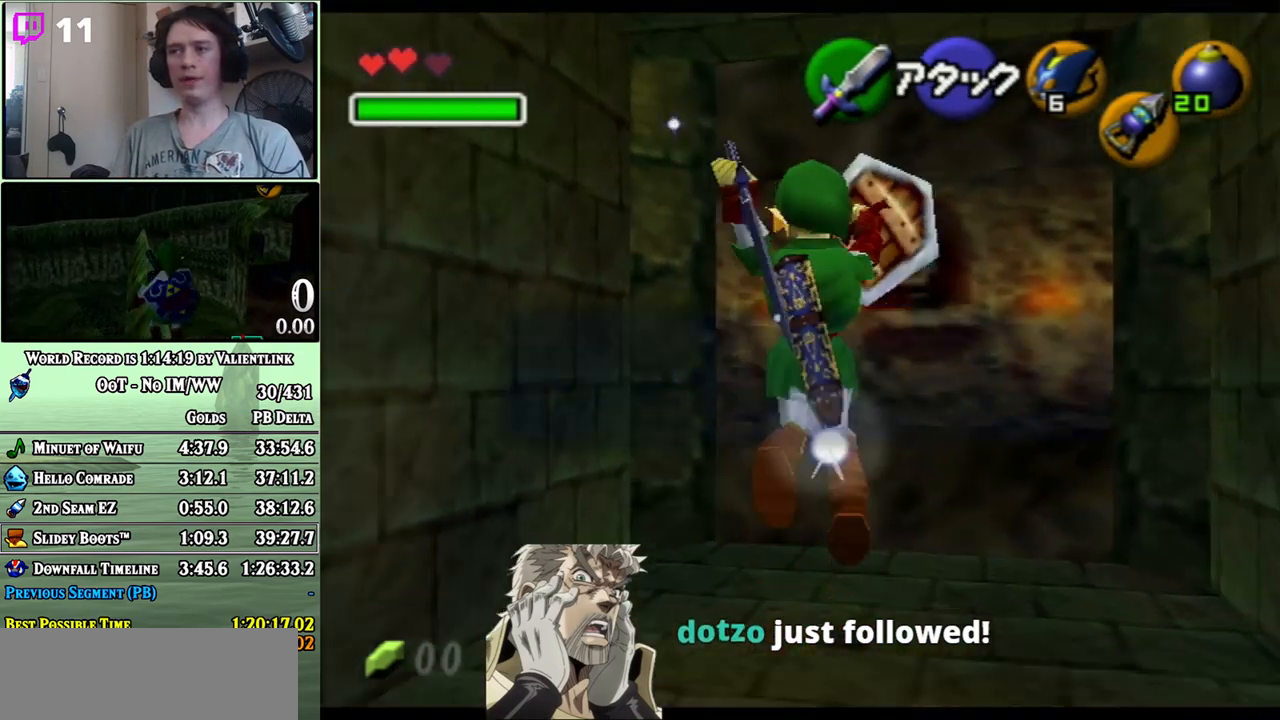
{"buttons": [], "left_stick": "up", "right_stick": "center", "events": [[233, "B", "down"], [300, "B", "up"]]}
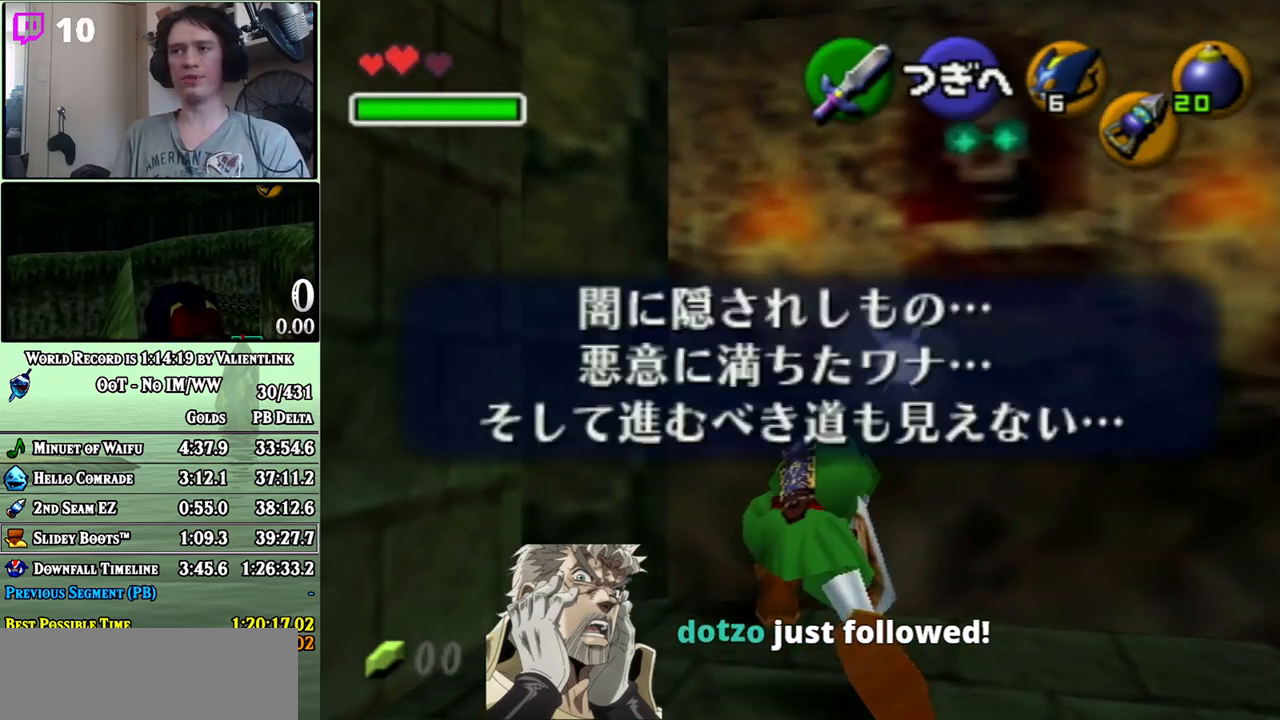
{"buttons": [], "left_stick": "up", "right_stick": "center", "events": [[83, "left_stick", "up-right"], [250, "left_stick", "up"]]}
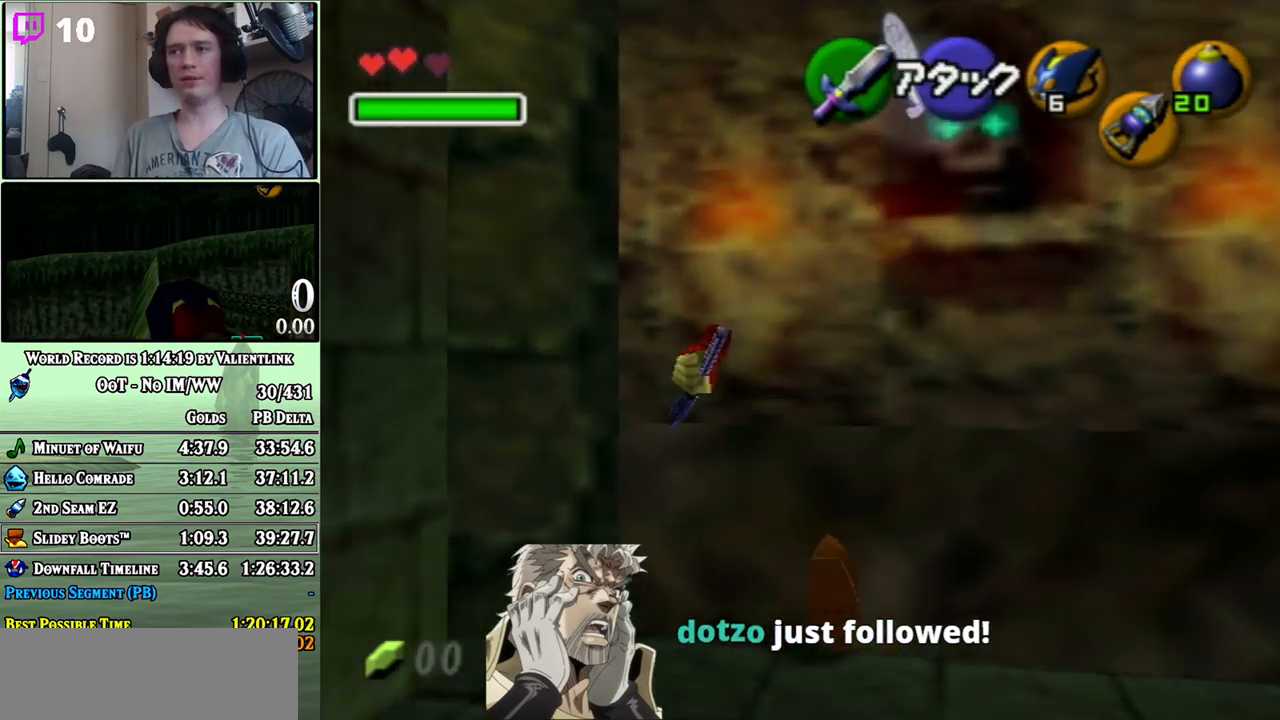
{"buttons": [], "left_stick": "up", "right_stick": "center", "events": [[83, "left_stick", "up-left"], [400, "left_stick", "up"]]}
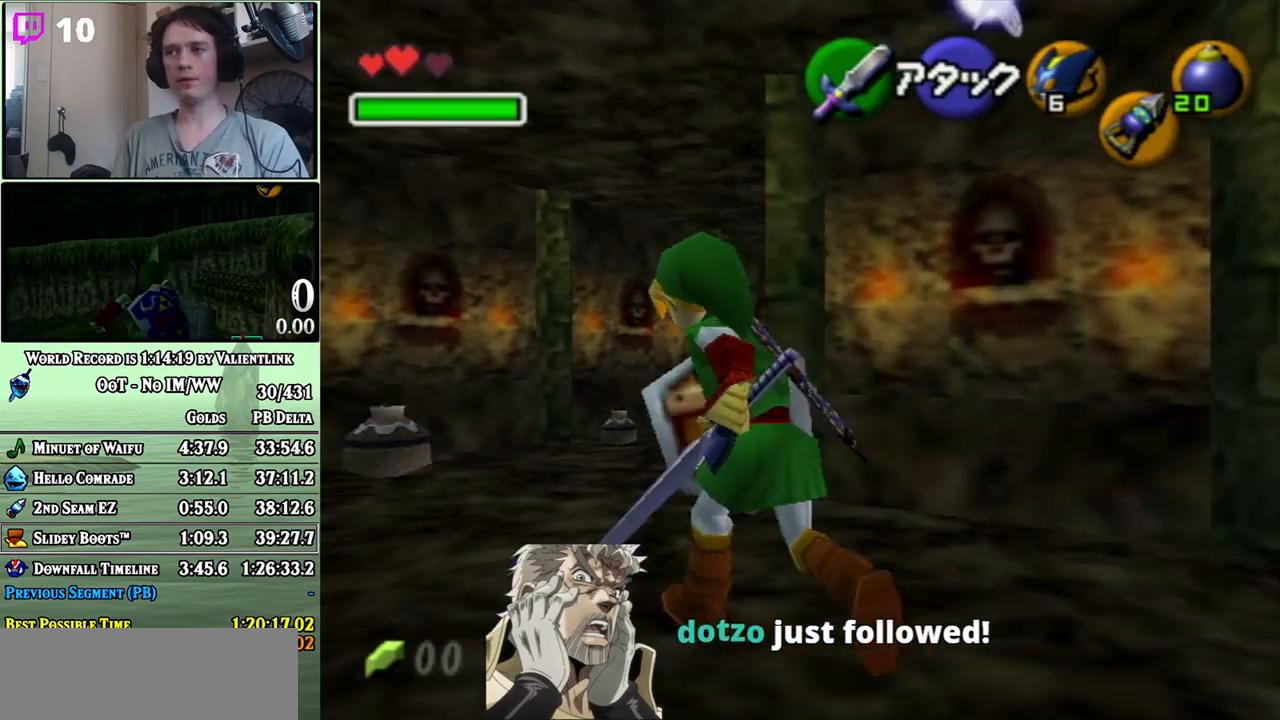
{"buttons": ["R1"], "left_stick": "center", "right_stick": "center", "events": [[367, "R1", "down"], [367, "left_stick", "center"]]}
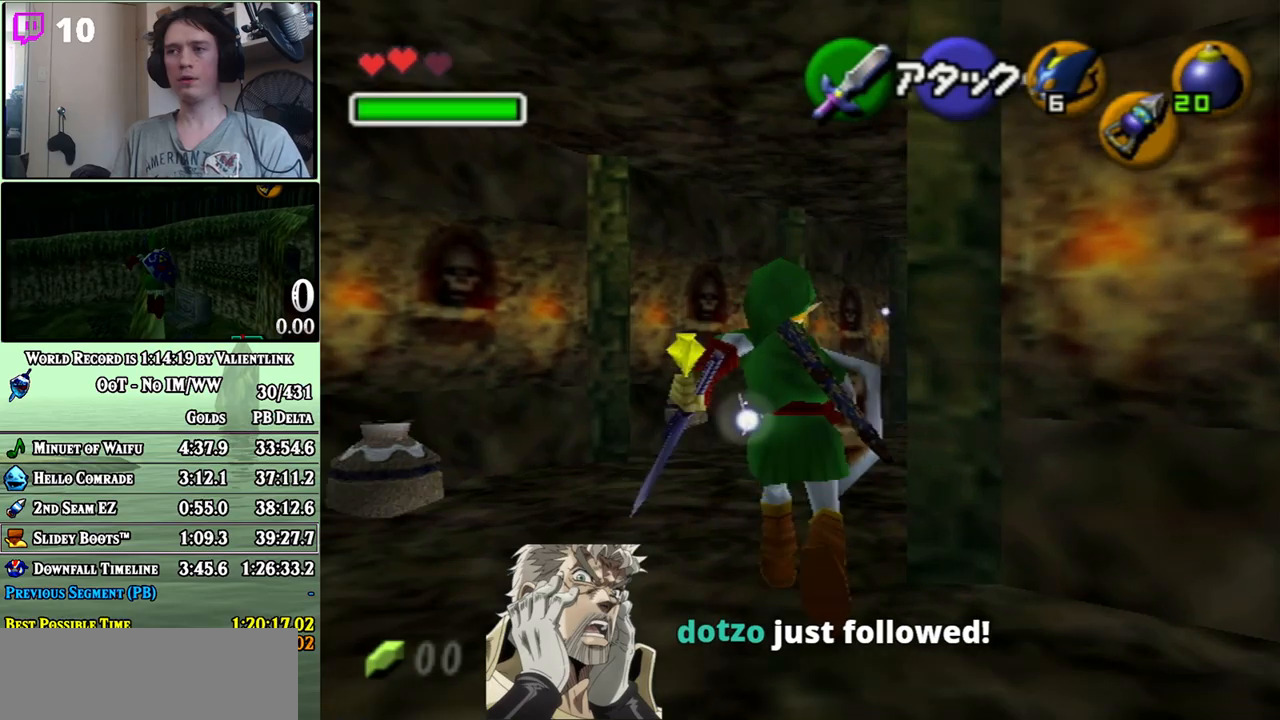
{"buttons": ["R1"], "left_stick": "down", "right_stick": "center", "events": [[50, "left_stick", "down"]]}
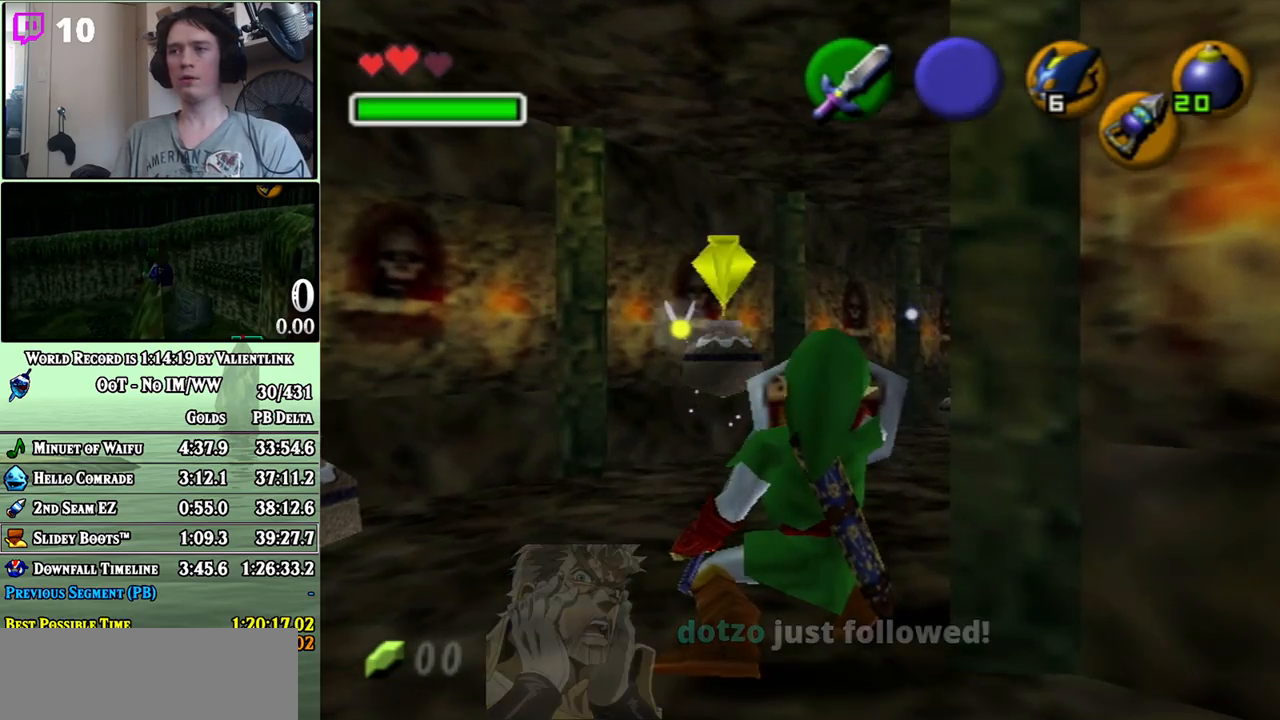
{"buttons": [], "left_stick": "down-right", "right_stick": "center", "events": [[117, "R1", "up"], [333, "left_stick", "down-right"]]}
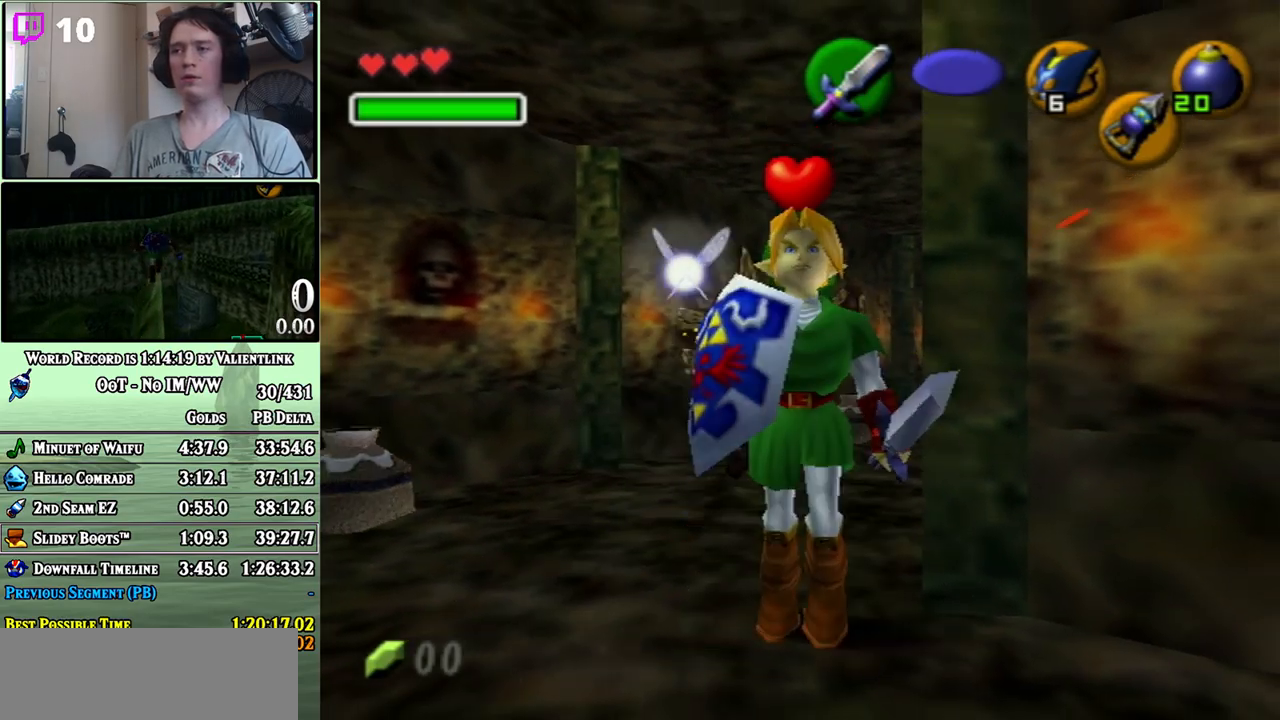
{"buttons": [], "left_stick": "right", "right_stick": "center", "events": [[50, "left_stick", "right"], [117, "A", "down"], [283, "A", "up"]]}
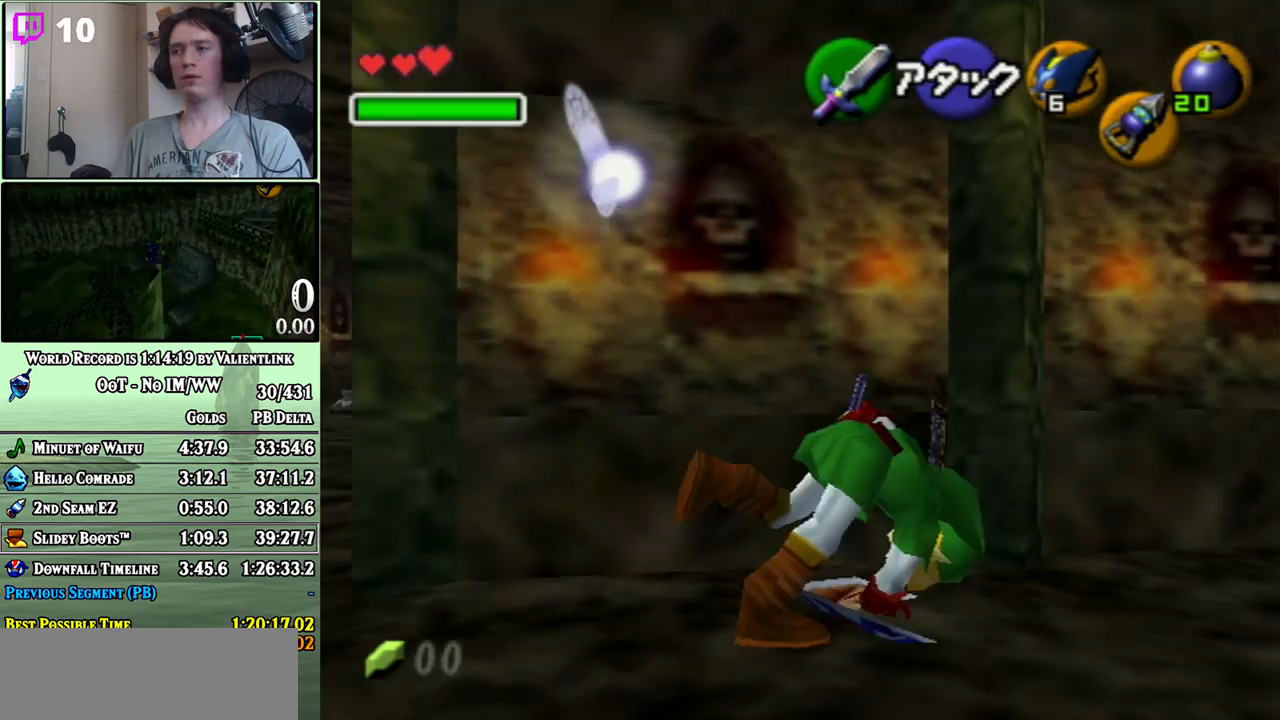
{"buttons": [], "left_stick": "right", "right_stick": "center", "events": []}
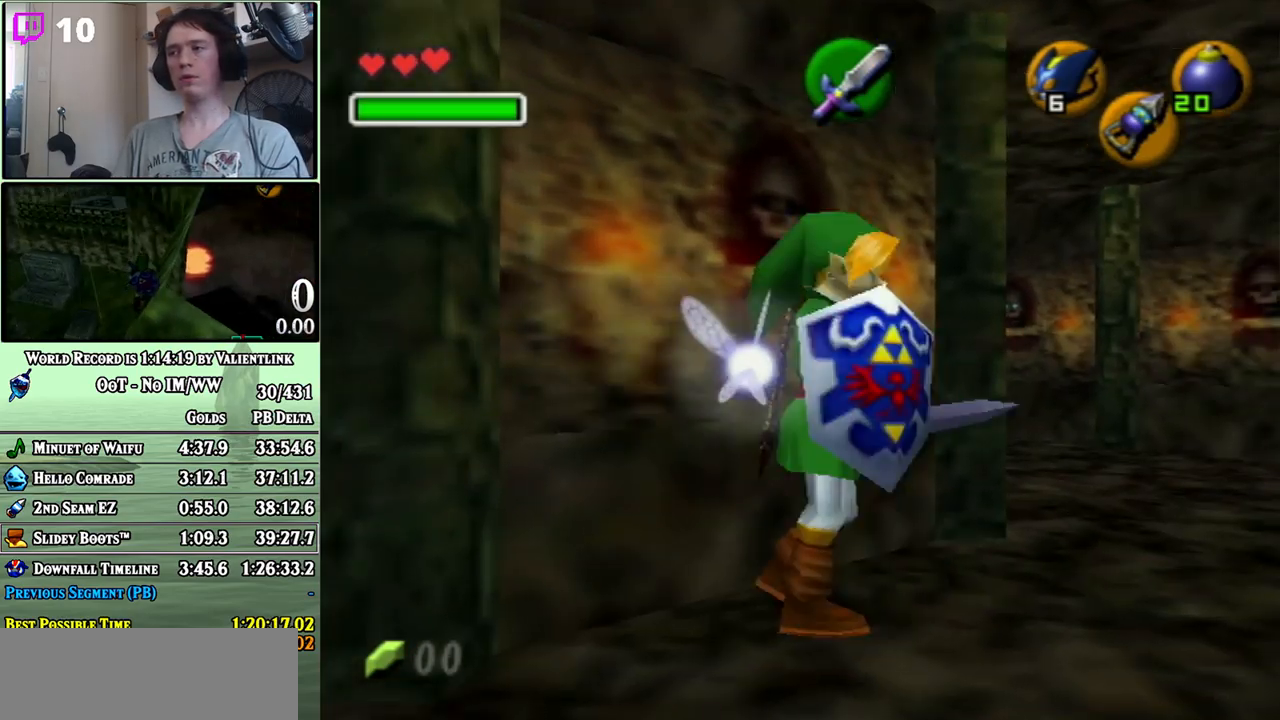
{"buttons": [], "left_stick": "up-left", "right_stick": "center", "events": [[50, "left_stick", "up-right"], [150, "left_stick", "up"], [333, "left_stick", "up-left"]]}
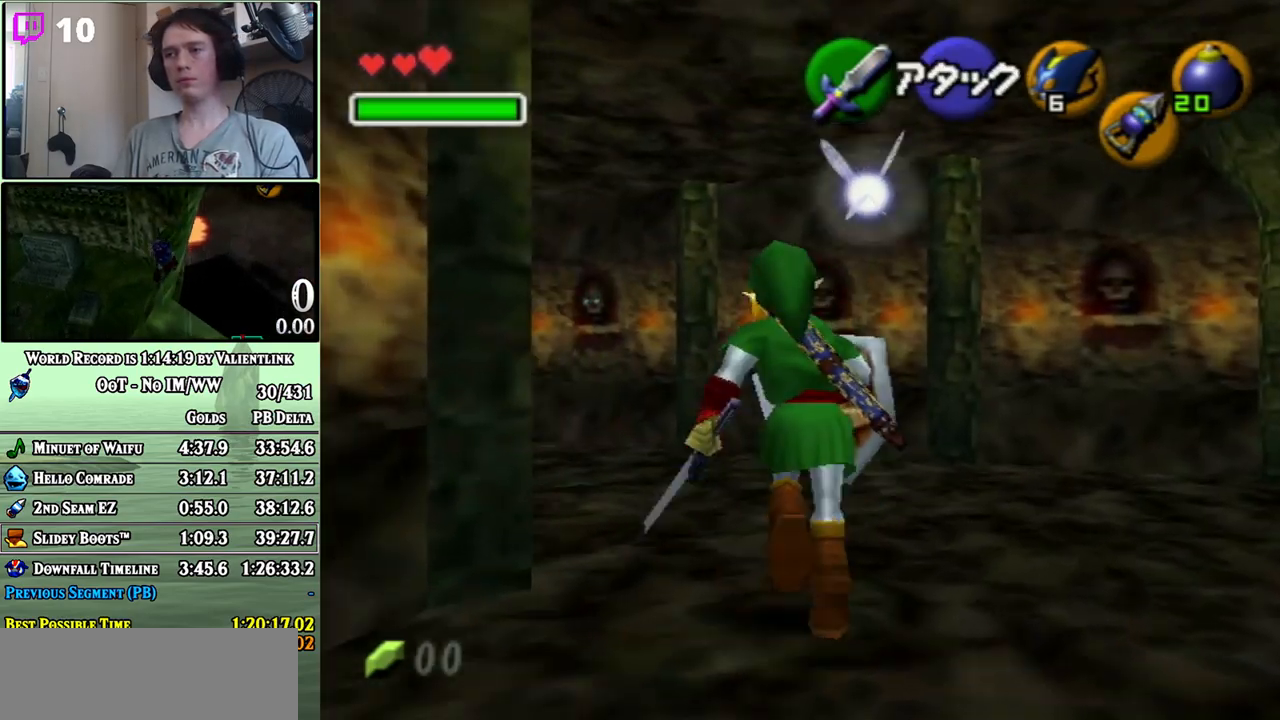
{"buttons": [], "left_stick": "up", "right_stick": "center", "events": [[233, "A", "down"], [333, "A", "up"], [333, "left_stick", "up"], [367, "L1", "down"], [500, "L1", "up"]]}
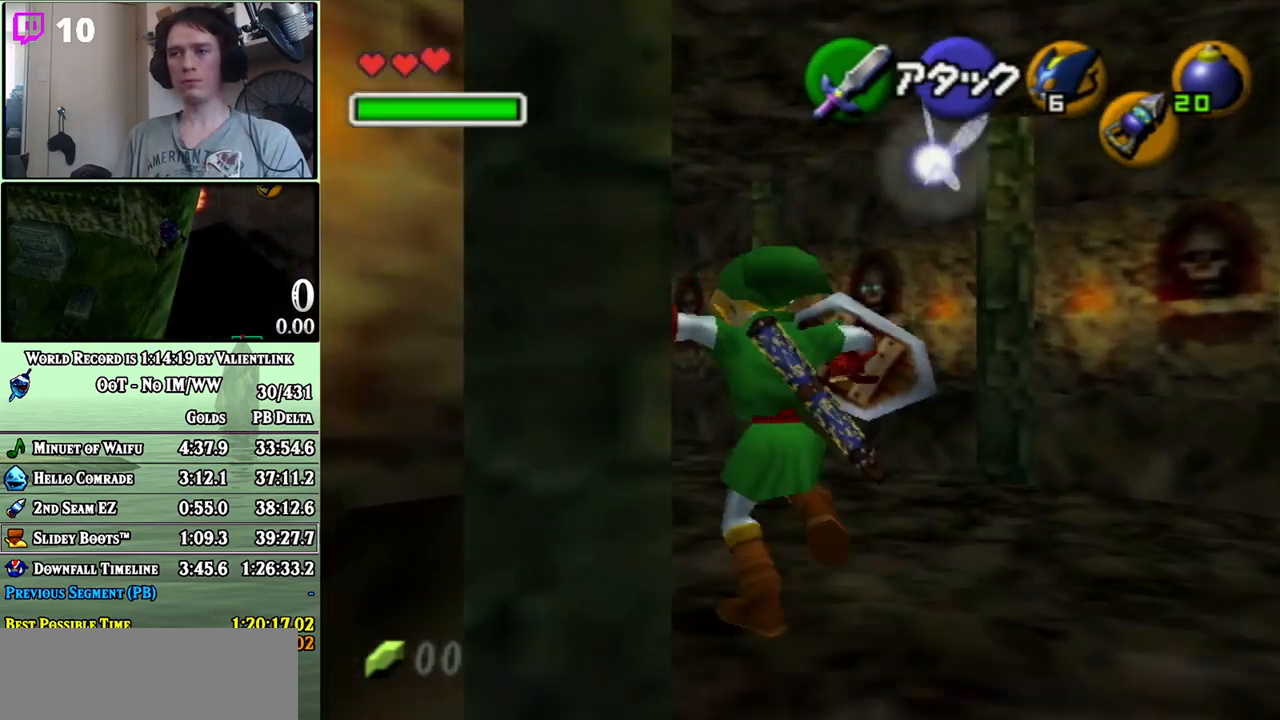
{"buttons": [], "left_stick": "up", "right_stick": "center", "events": []}
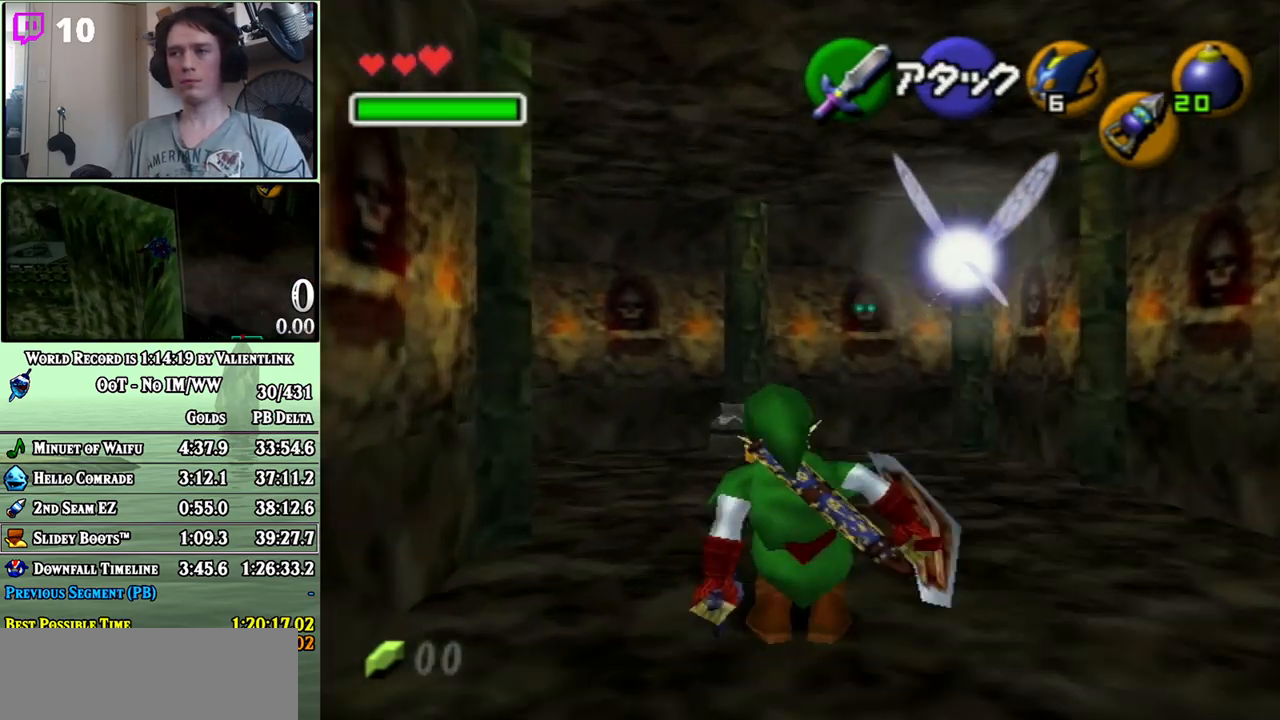
{"buttons": ["A"], "left_stick": "up", "right_stick": "center", "events": [[17, "left_stick", "up-right"], [150, "left_stick", "up"], [267, "A", "down"]]}
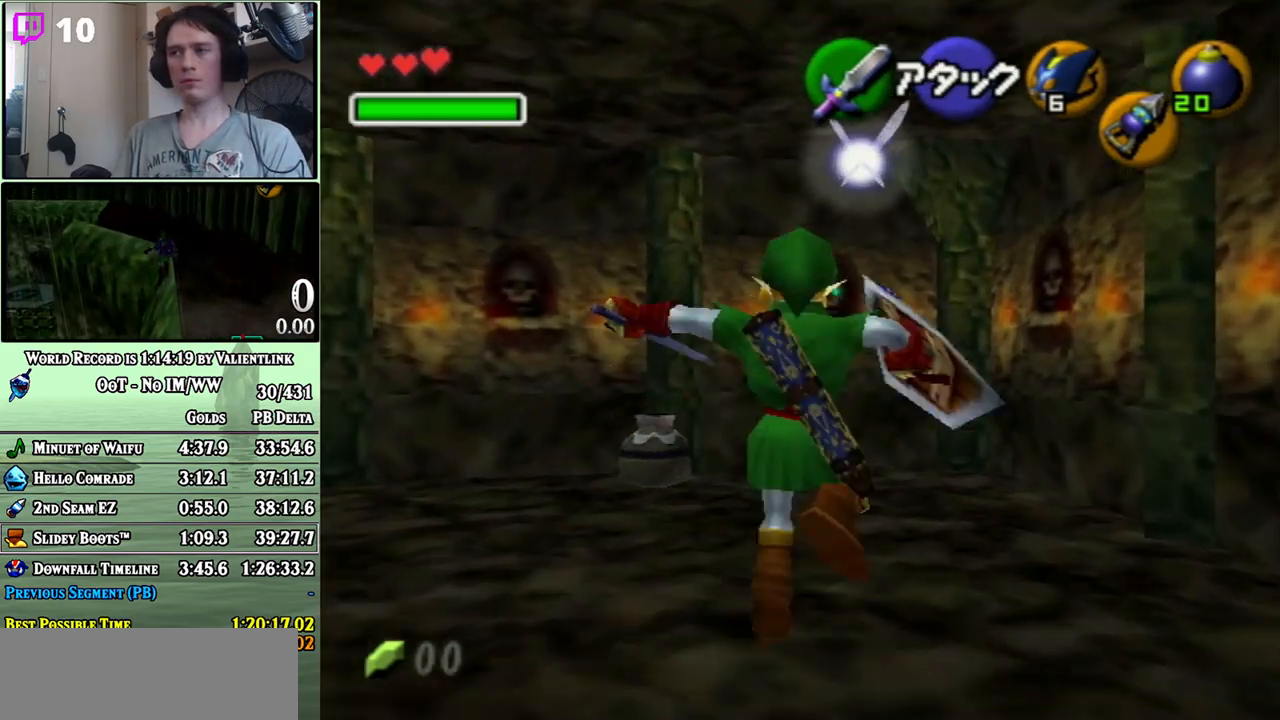
{"buttons": [], "left_stick": "up", "right_stick": "center", "events": [[267, "A", "up"]]}
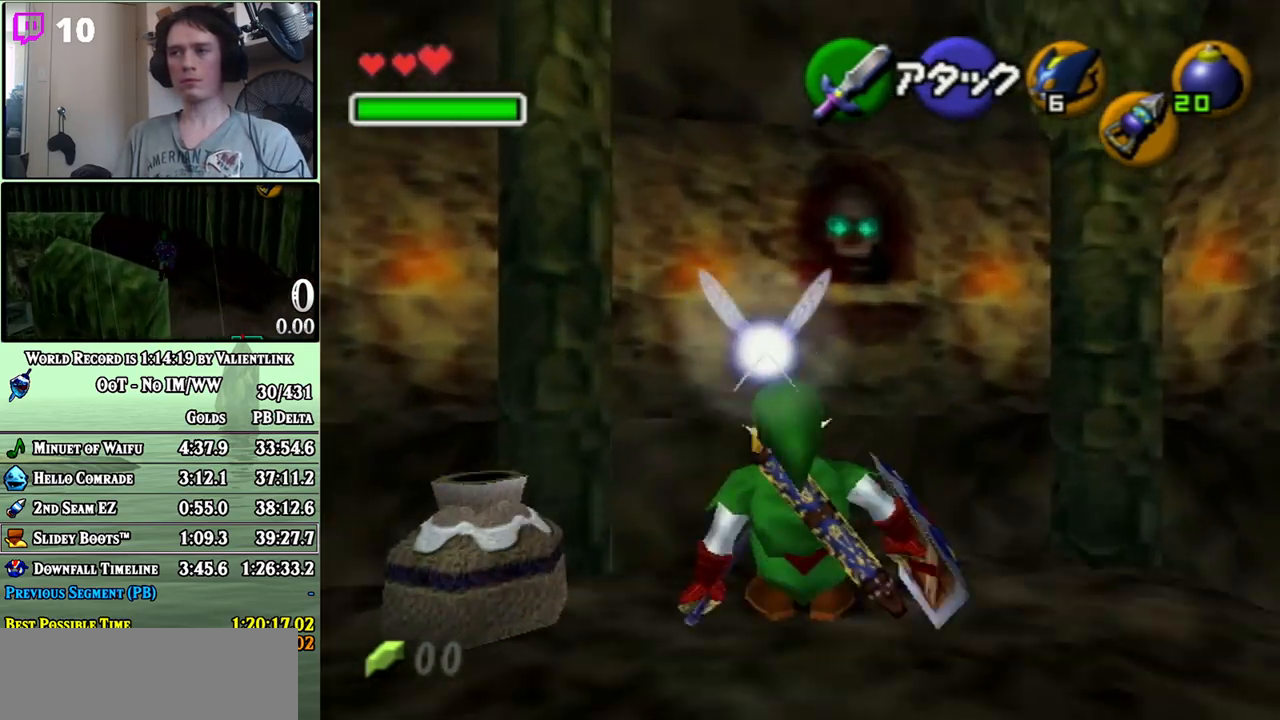
{"buttons": ["A"], "left_stick": "up", "right_stick": "center", "events": [[150, "A", "down"]]}
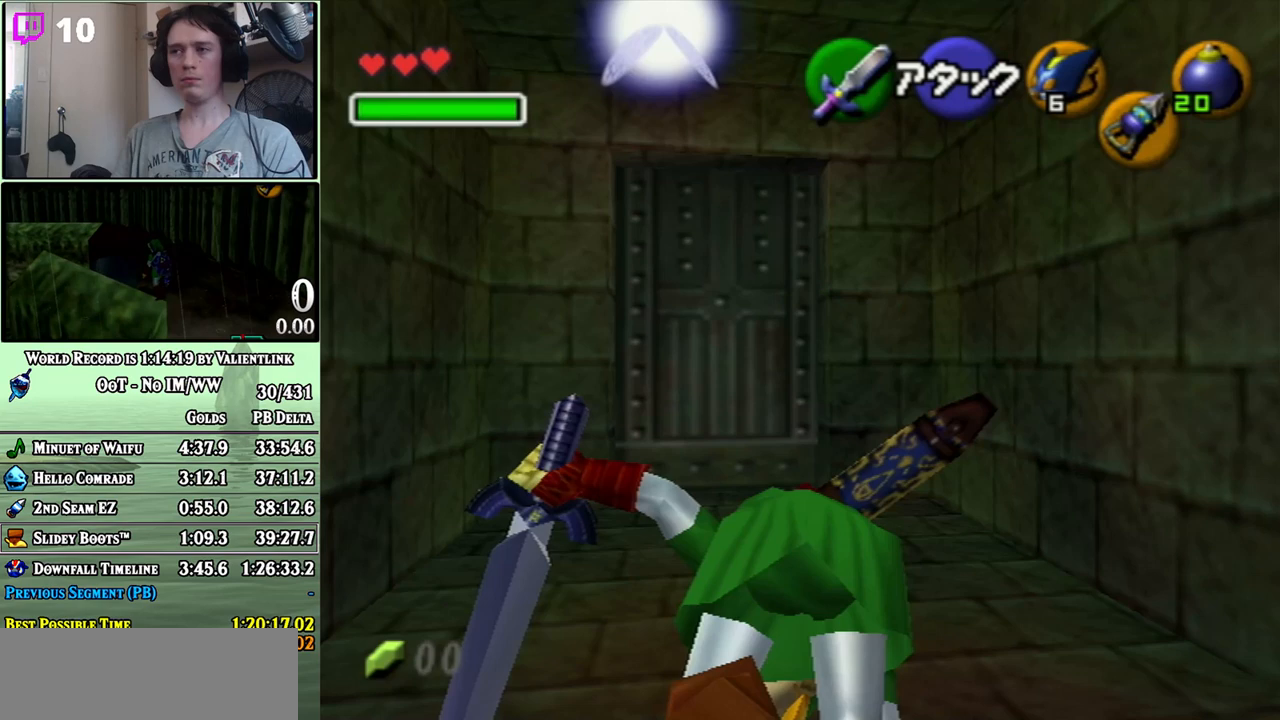
{"buttons": [], "left_stick": "up", "right_stick": "center", "events": [[217, "A", "up"], [217, "left_stick", "up-left"], [433, "left_stick", "up"]]}
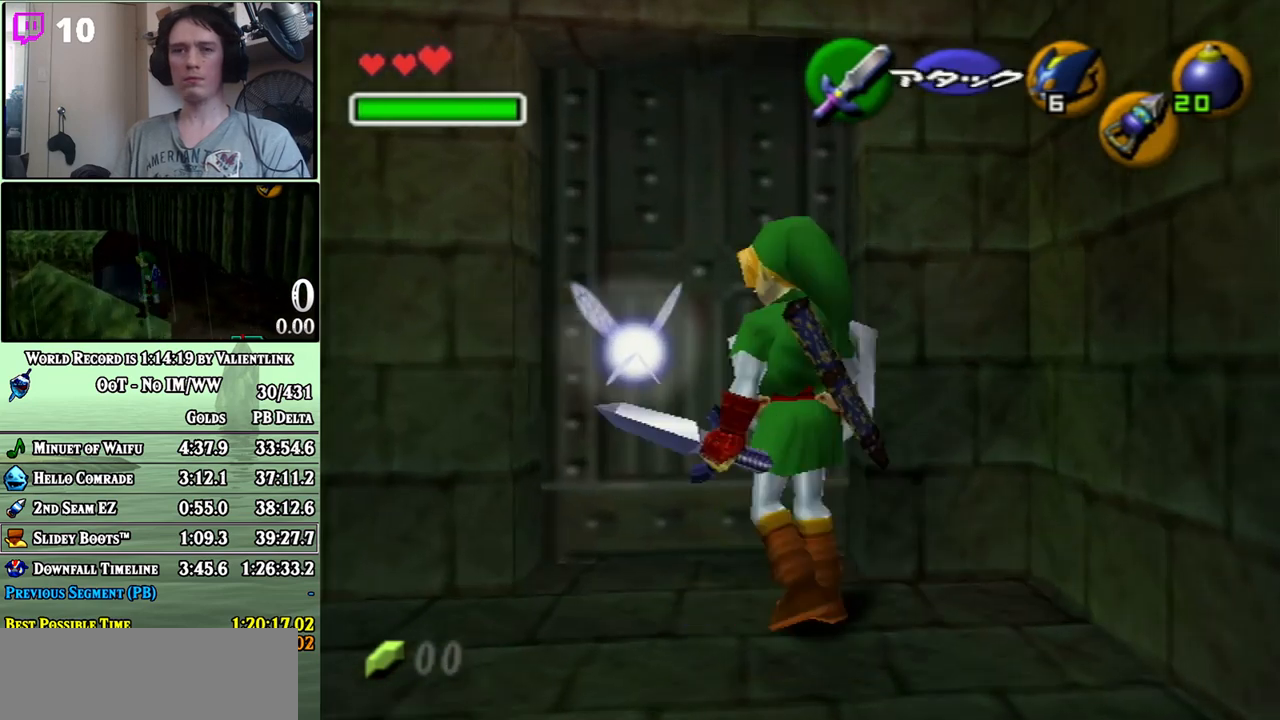
{"buttons": [], "left_stick": "center", "right_stick": "center", "events": [[50, "A", "down"], [183, "A", "up"], [200, "left_stick", "center"]]}
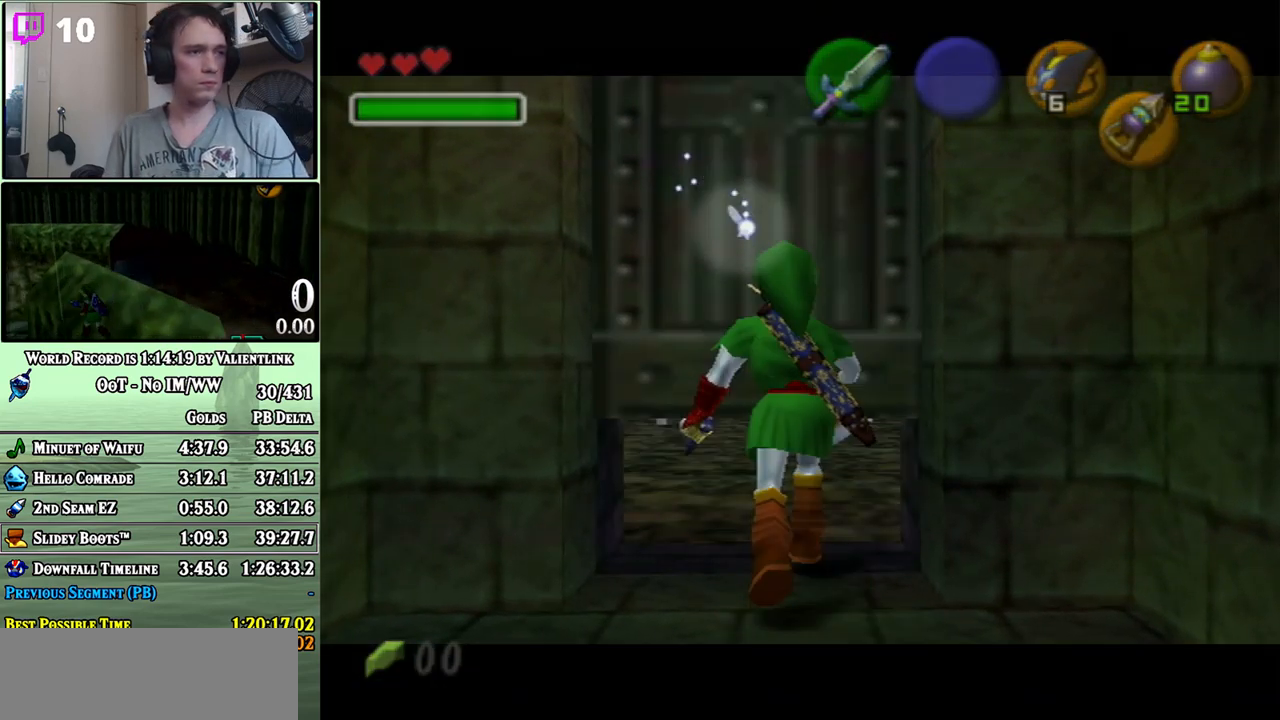
{"buttons": [], "left_stick": "center", "right_stick": "center", "events": []}
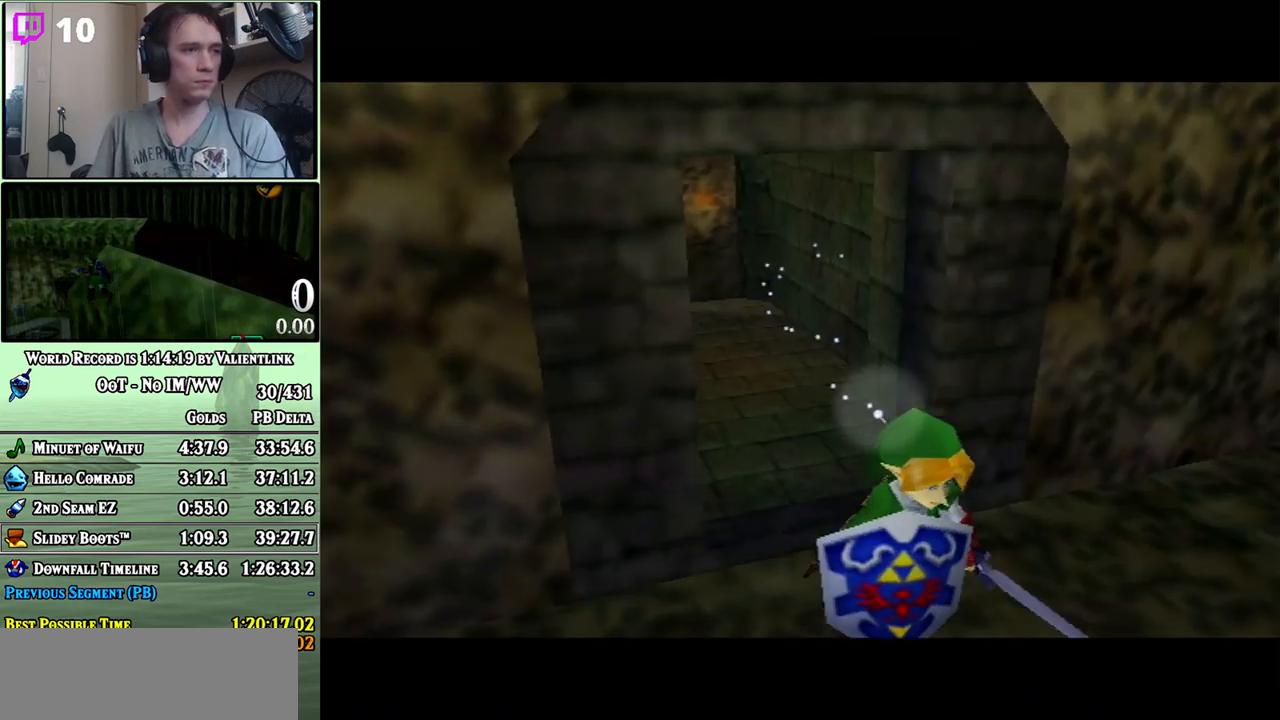
{"buttons": [], "left_stick": "center", "right_stick": "center", "events": []}
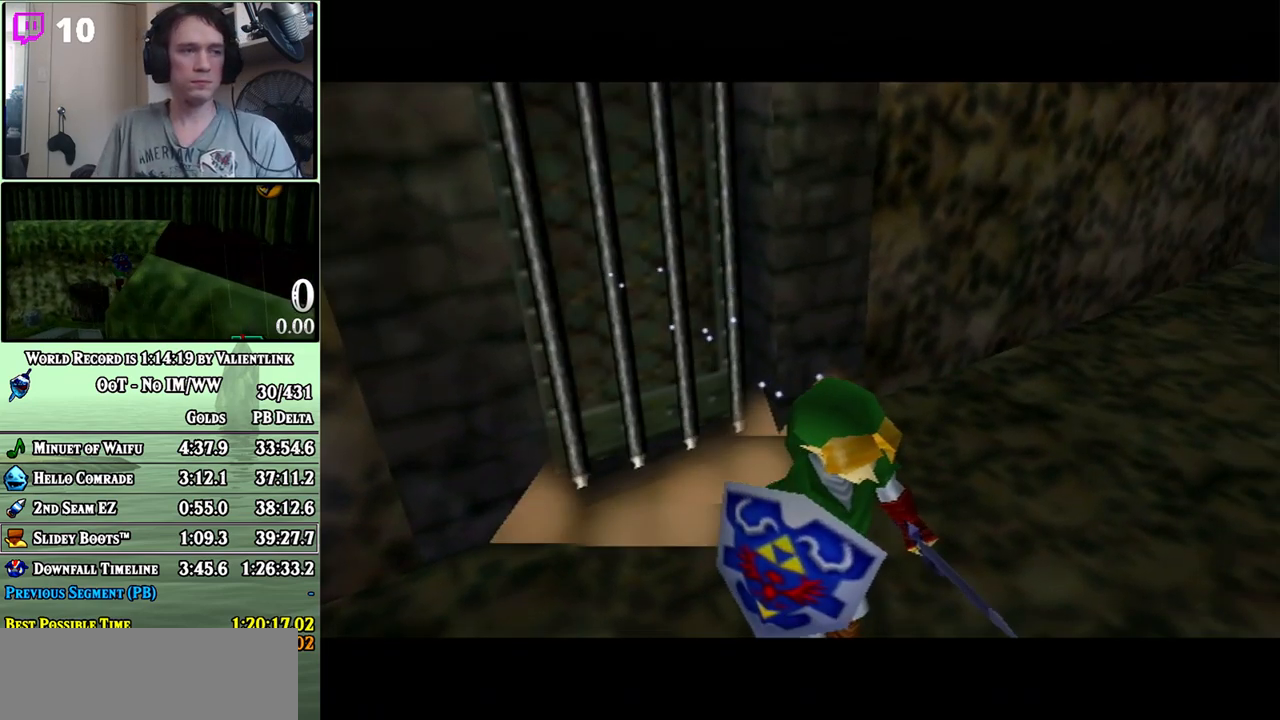
{"buttons": [], "left_stick": "center", "right_stick": "center", "events": []}
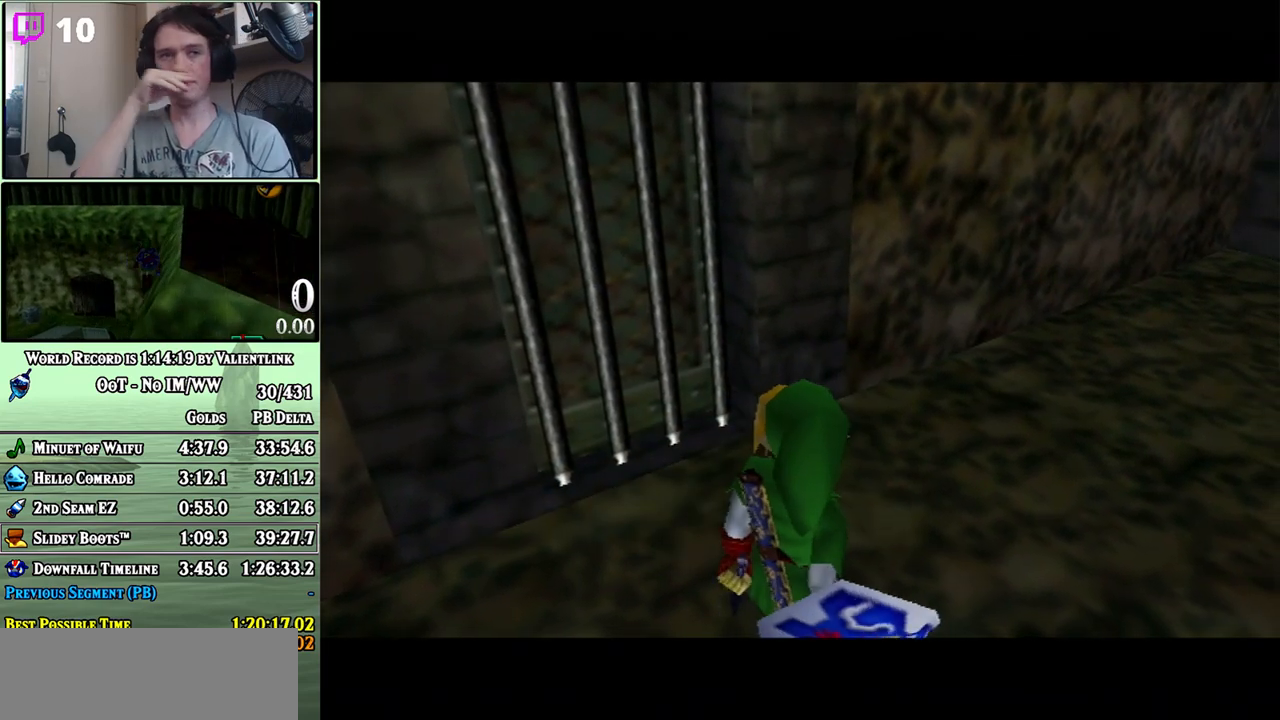
{"buttons": [], "left_stick": "center", "right_stick": "center", "events": []}
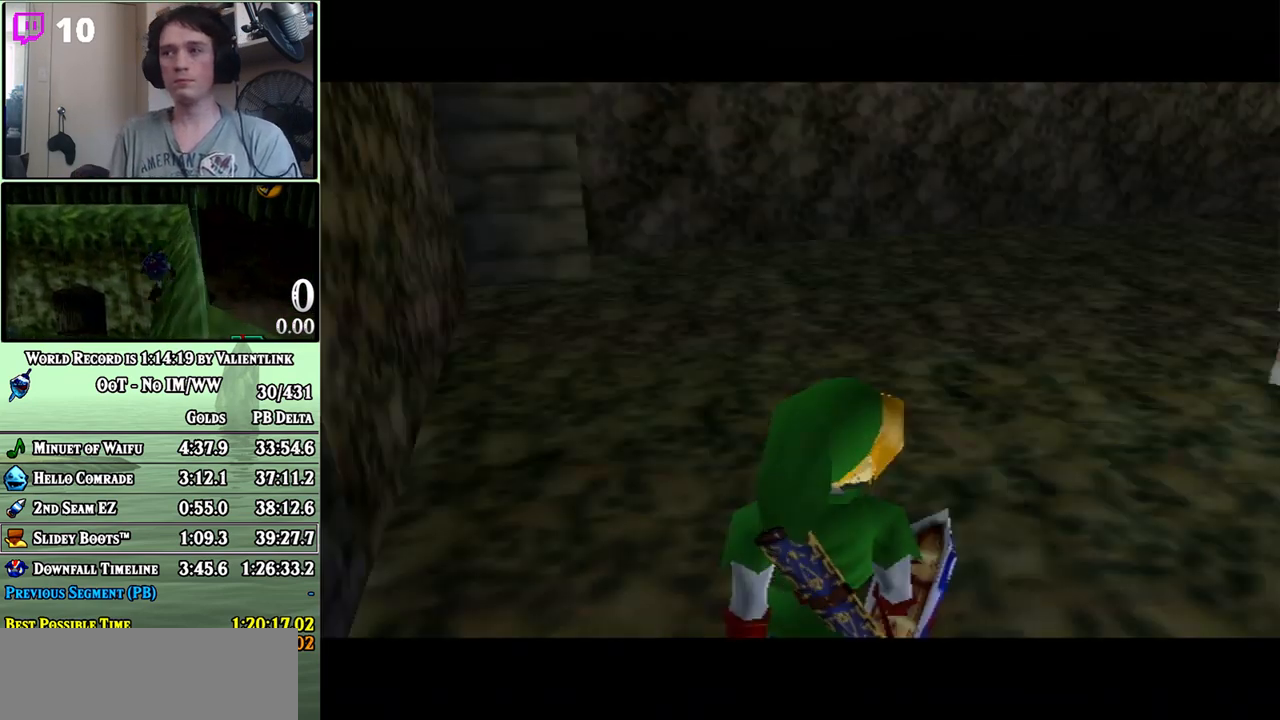
{"buttons": [], "left_stick": "up-right", "right_stick": "center", "events": [[200, "left_stick", "up"], [450, "left_stick", "up-right"]]}
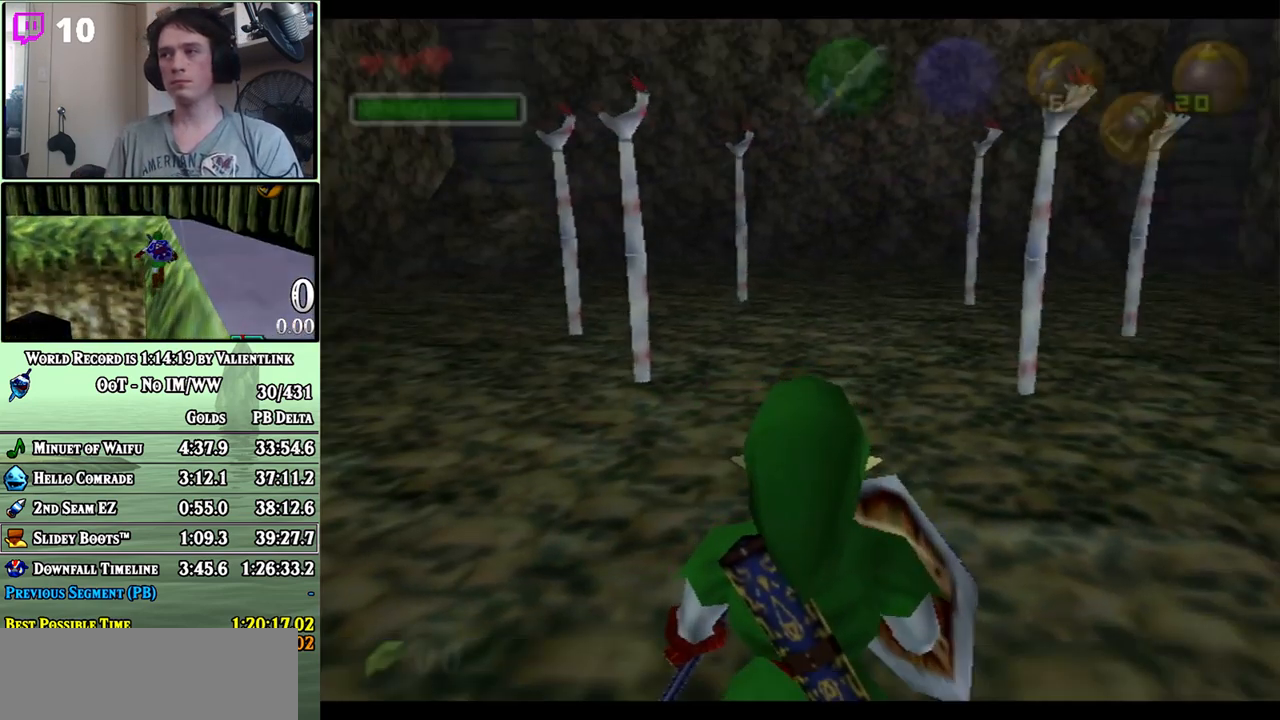
{"buttons": [], "left_stick": "up", "right_stick": "center", "events": [[433, "left_stick", "up"]]}
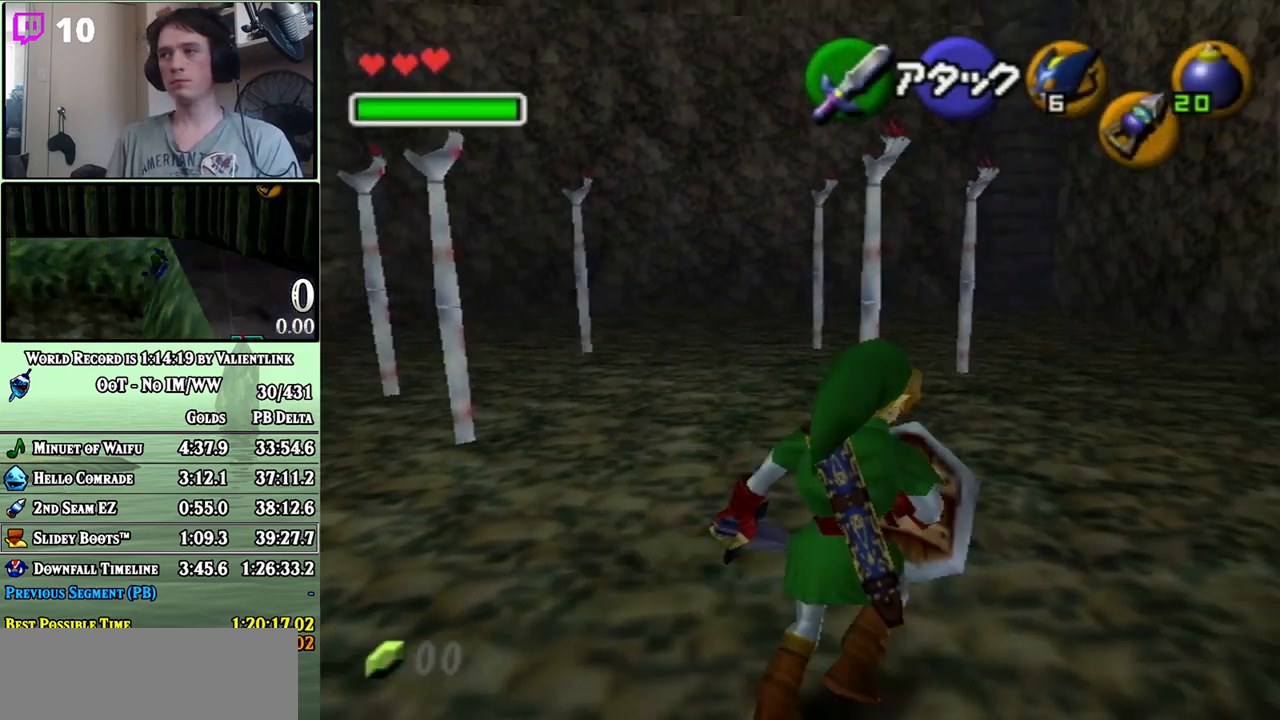
{"buttons": ["A", "L1"], "left_stick": "center", "right_stick": "center", "events": [[150, "L1", "down"], [250, "A", "down"], [483, "left_stick", "center"]]}
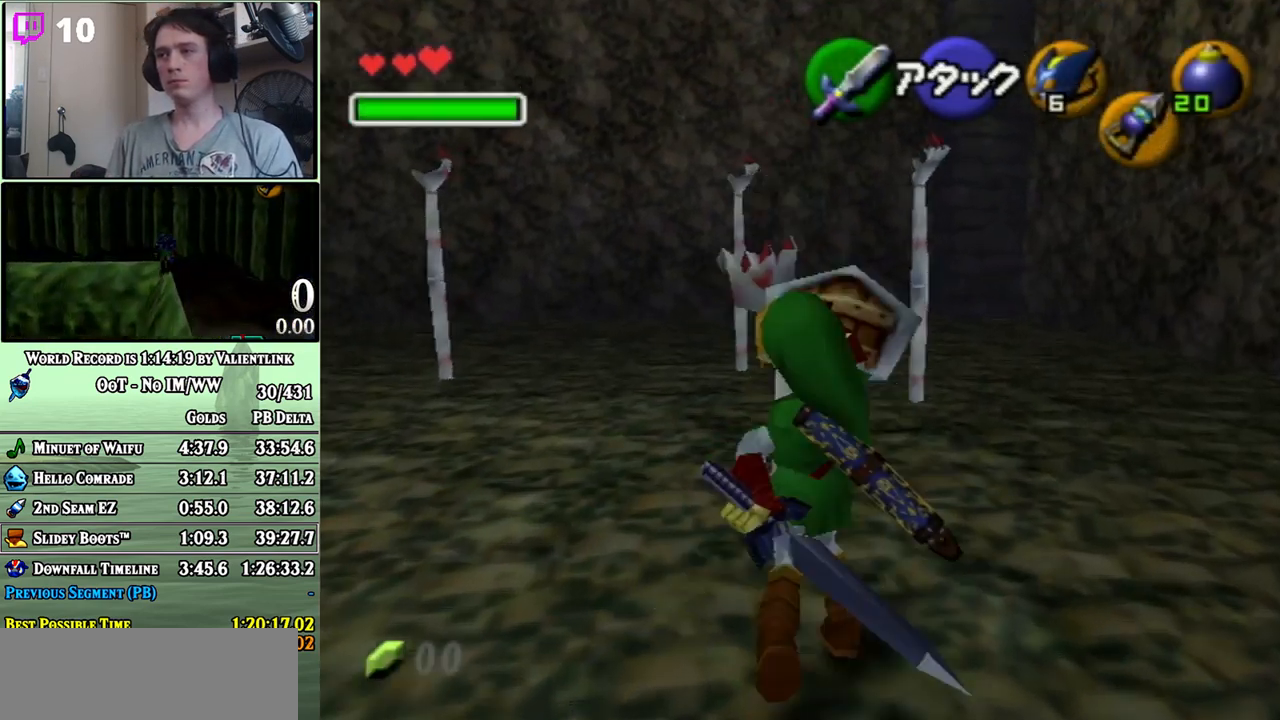
{"buttons": ["L1"], "left_stick": "down", "right_stick": "center", "events": [[50, "A", "up"], [83, "left_stick", "down"], [183, "A", "down"], [250, "A", "up"], [317, "A", "down"], [367, "A", "up"], [450, "A", "down"], [500, "A", "up"]]}
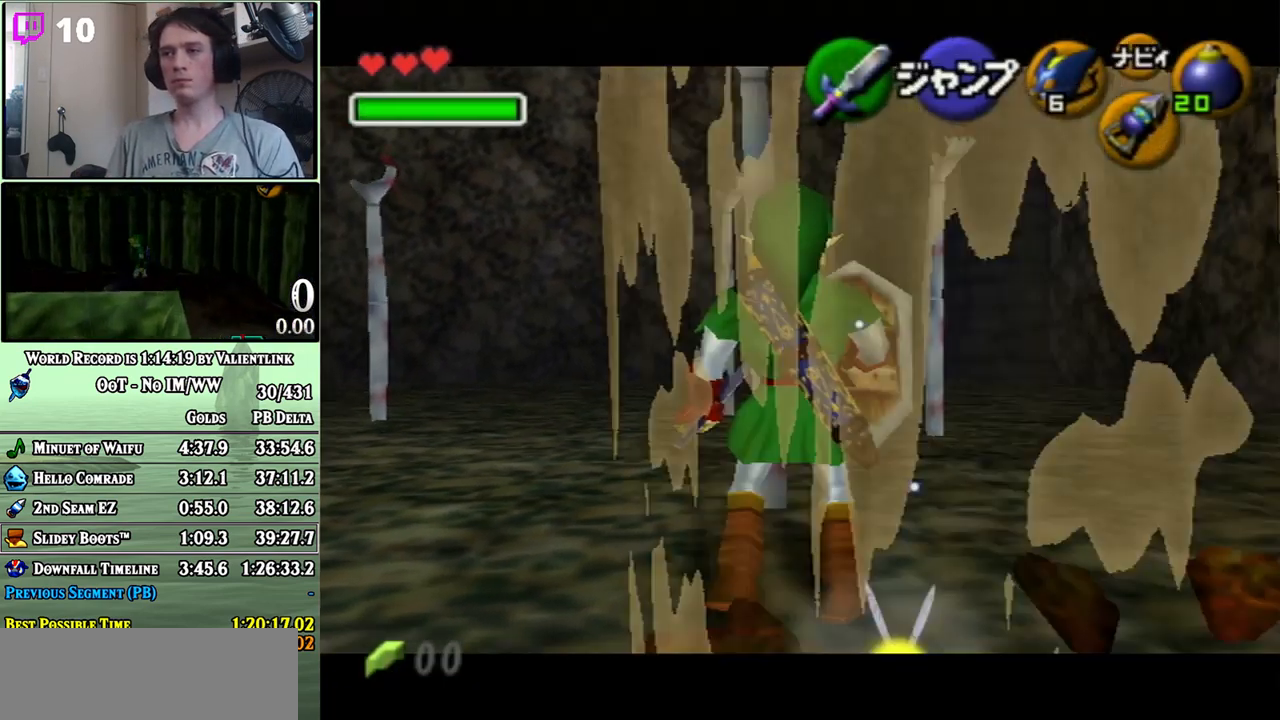
{"buttons": ["L1"], "left_stick": "left", "right_stick": "center", "events": [[83, "A", "down"], [117, "A", "up"], [200, "left_stick", "center"], [367, "left_stick", "left"], [433, "A", "down"], [467, "A", "up"]]}
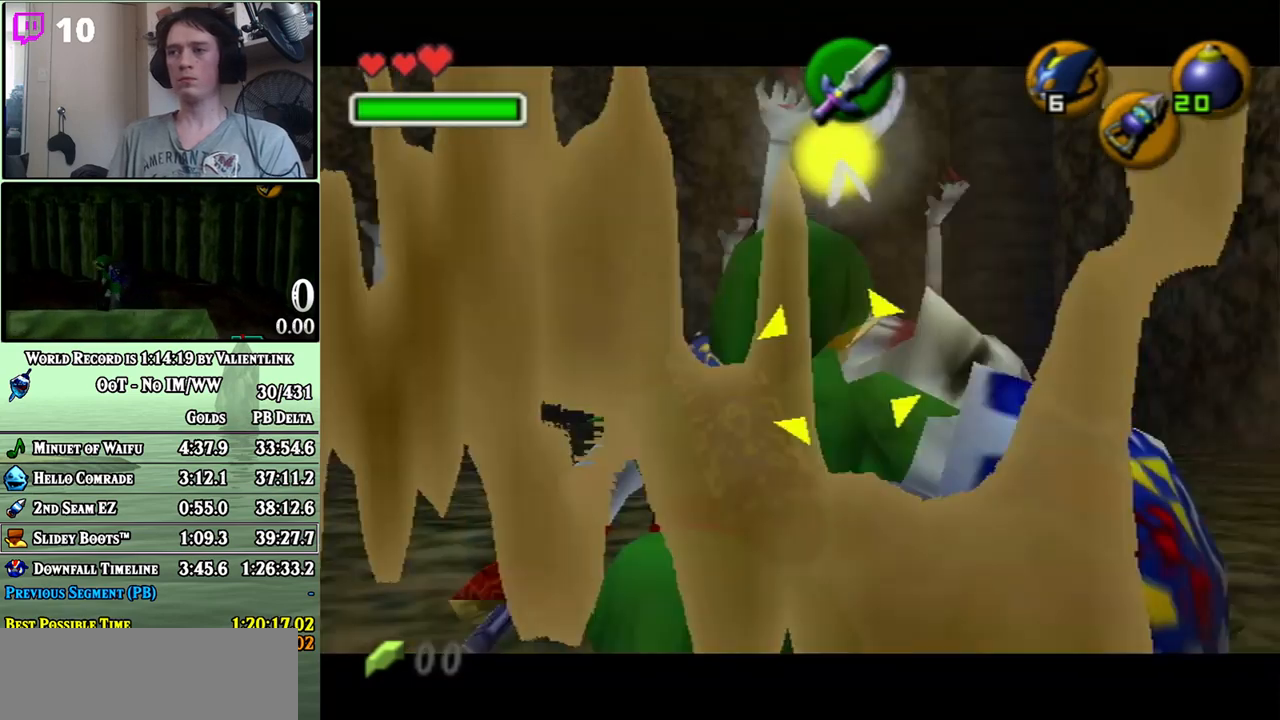
{"buttons": ["L1"], "left_stick": "center", "right_stick": "center", "events": [[83, "A", "down"], [117, "A", "up"], [183, "A", "down"], [200, "A", "up"], [267, "left_stick", "center"]]}